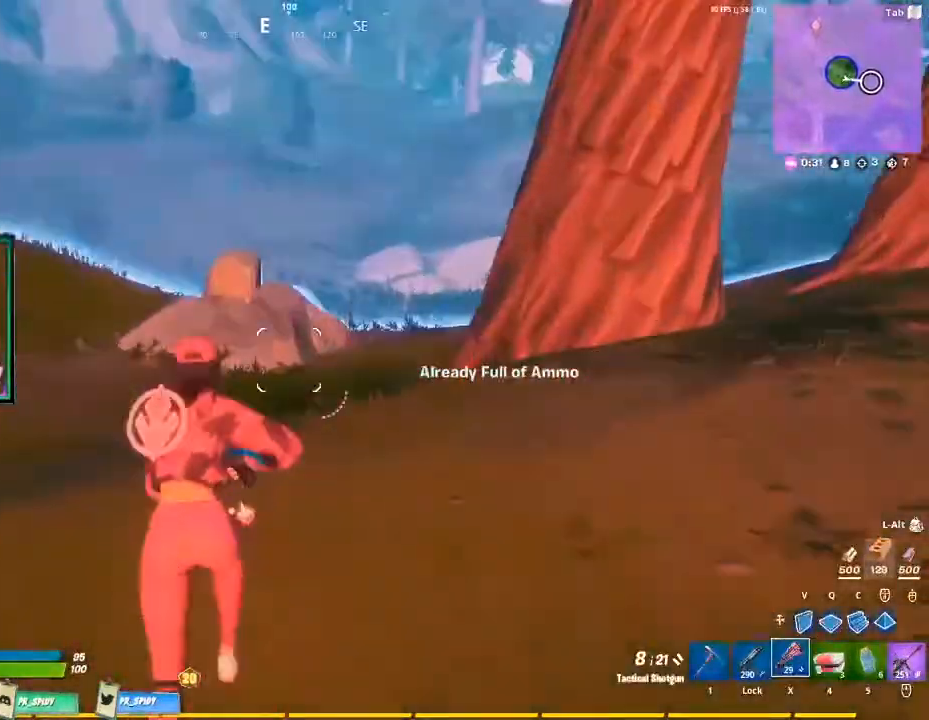
Gameplay with keyboard and mouse; each line is a JSON object with the keys and mouse buttons held at the frame after it. "events" lists presses ("down") and releases ("up") of "1", "2", "3", "4", "5", "a", "alt", "c", "caps_lock", "ctrl", "d", "e", "f", "g", "q", "r", "s", "shift", "space", "t", "tab", "v", "w", "x", "z", "mouse_left", "mouse_wheel" and "mouse_right" between this image and that frame as [ms after this image, input, new state], when the widget could be followed in between. "mouse_left", "mouse_wheel", "mouse_right" = the "left", "wheel", "right" buttons of the "mouse" list. No other keys are recorded. "wheel" means that the mouse wheel is clicked or scrolled. Not read: mouse_move.
{"keys": ["w"], "mouse": [], "events": [[33, "1", "down"], [200, "1", "up"]]}
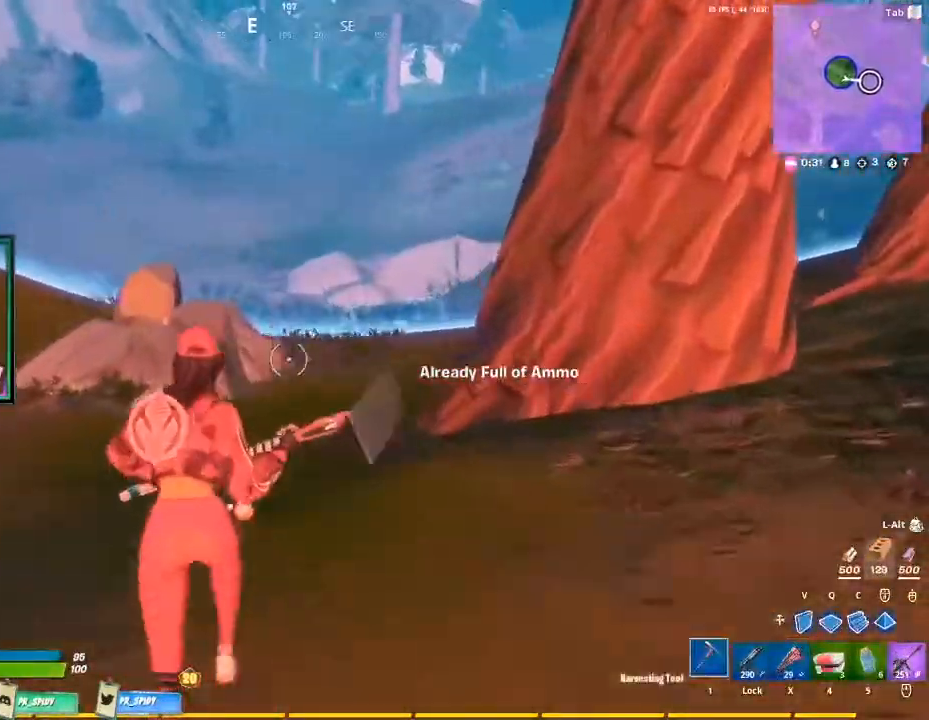
{"keys": ["space", "w"], "mouse": [], "events": [[467, "space", "down"]]}
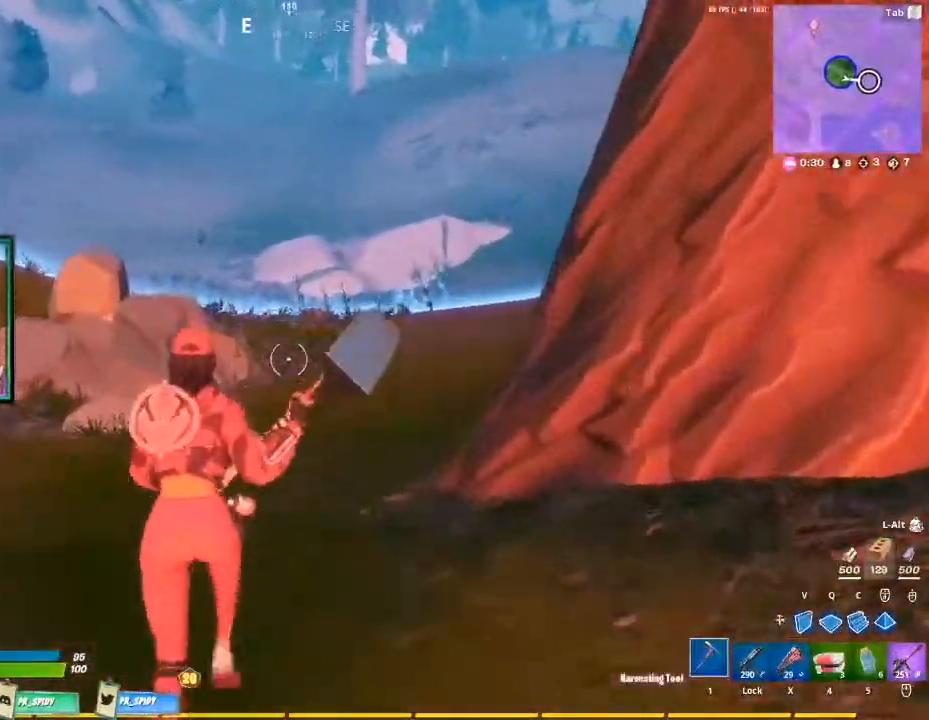
{"keys": ["w"], "mouse": [], "events": [[33, "d", "down"], [133, "space", "up"], [200, "d", "up"]]}
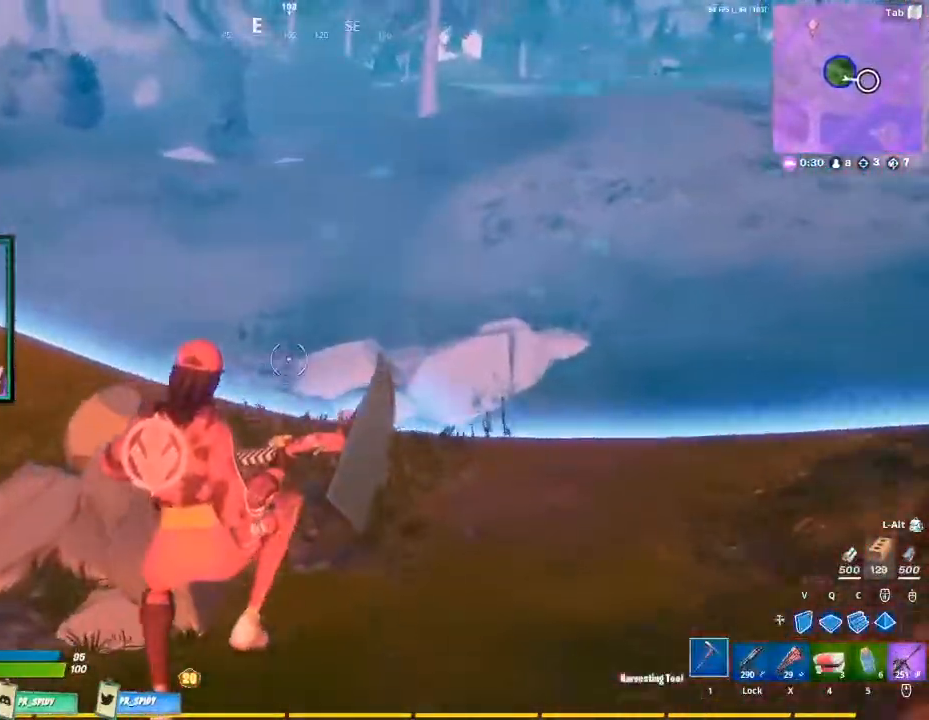
{"keys": ["w"], "mouse": [], "events": []}
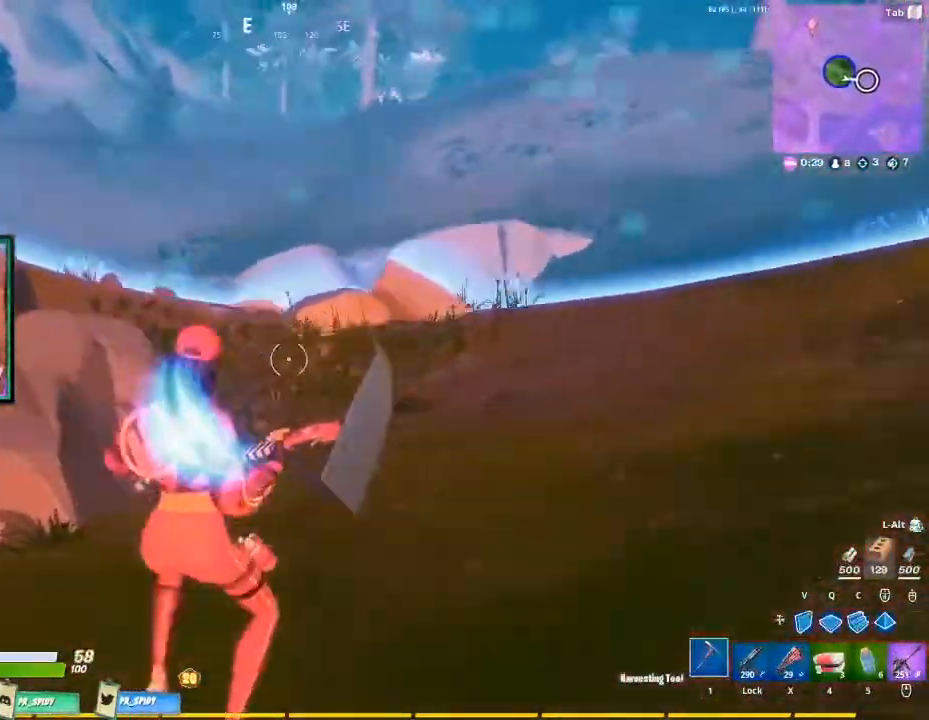
{"keys": ["q", "space", "v", "w"], "mouse": ["left"], "events": [[200, "d", "down"], [233, "d", "up"], [233, "space", "down"], [333, "v", "down"], [433, "mouse_left", "down"], [467, "q", "down"]]}
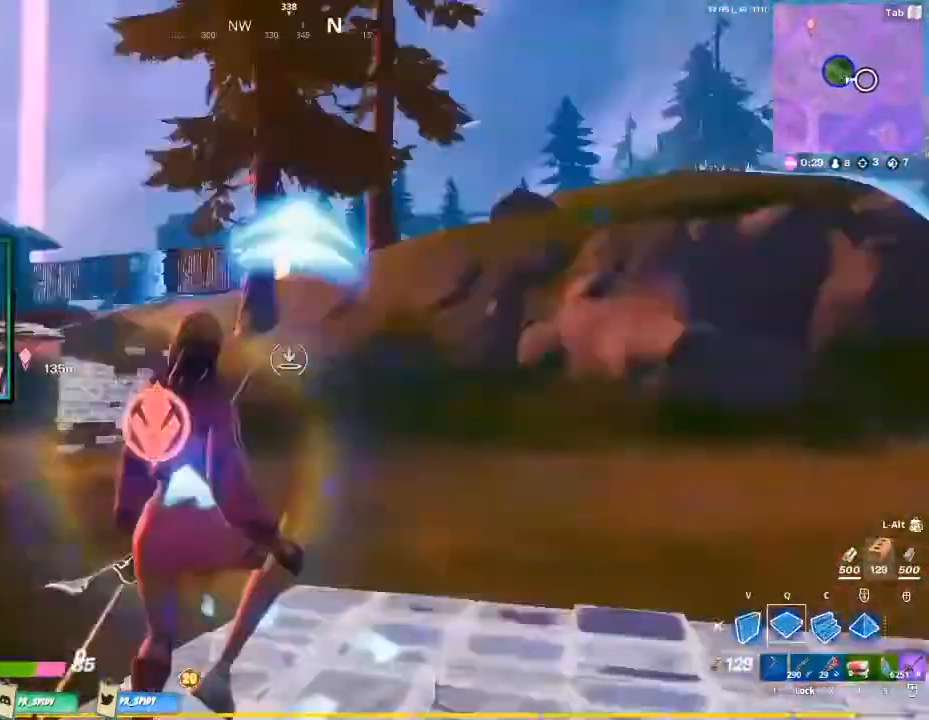
{"keys": ["a"], "mouse": ["left"], "events": [[33, "v", "up"], [133, "space", "up"], [200, "q", "up"], [200, "v", "down"], [400, "v", "up"], [400, "w", "up"], [500, "a", "down"]]}
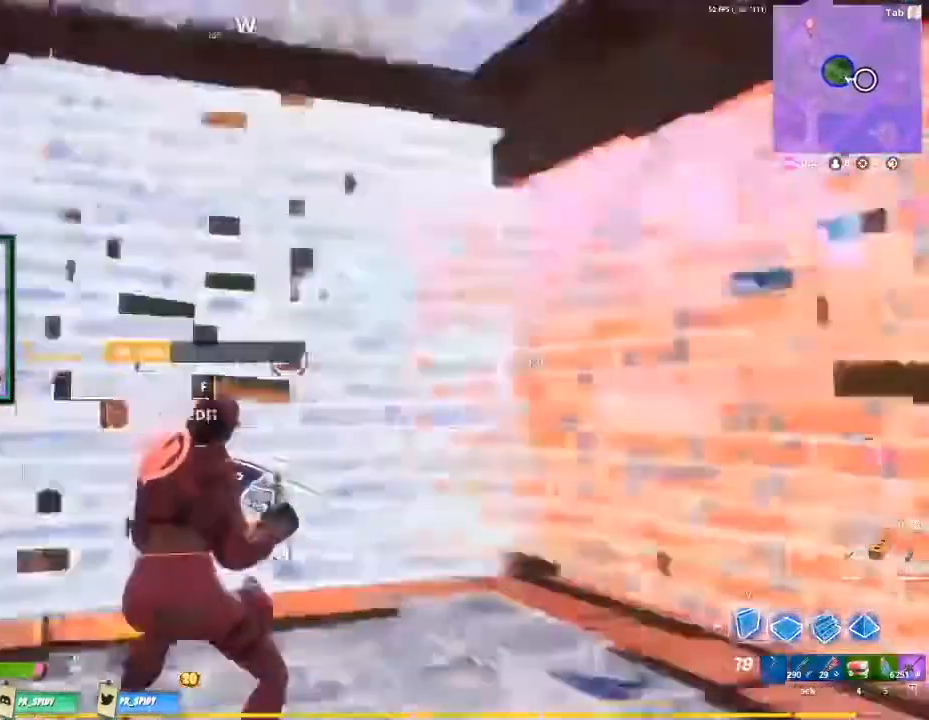
{"keys": ["s", "space"], "mouse": ["left"], "events": [[100, "s", "down"], [433, "a", "up"], [467, "space", "down"]]}
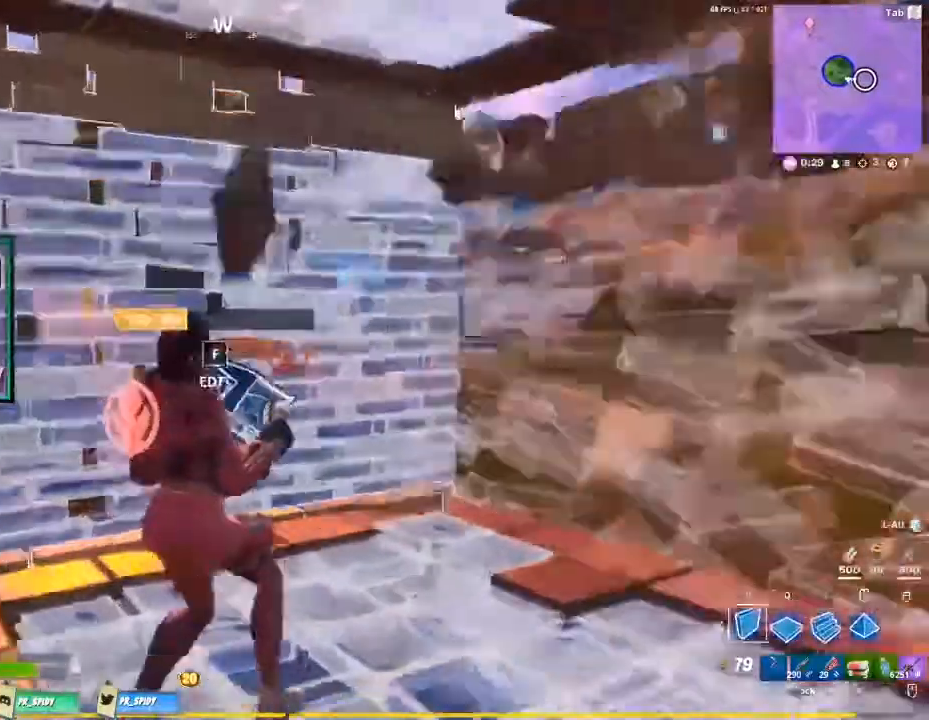
{"keys": ["a", "s"], "mouse": ["left"], "events": [[200, "space", "up"], [300, "a", "down"]]}
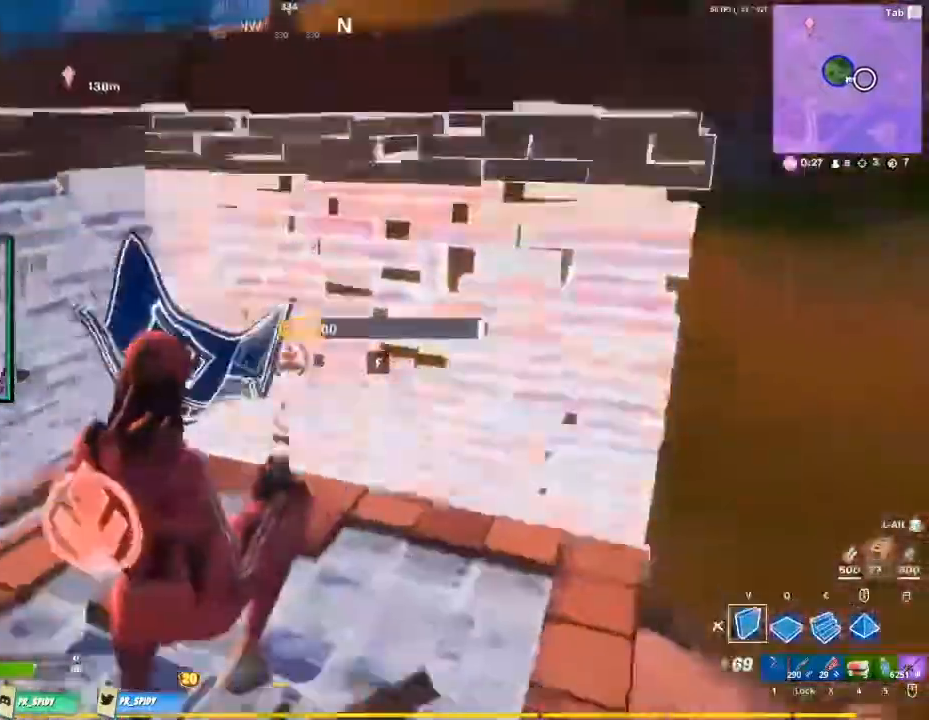
{"keys": ["a", "s", "space"], "mouse": ["left"], "events": [[133, "a", "up"], [267, "a", "down"], [500, "space", "down"]]}
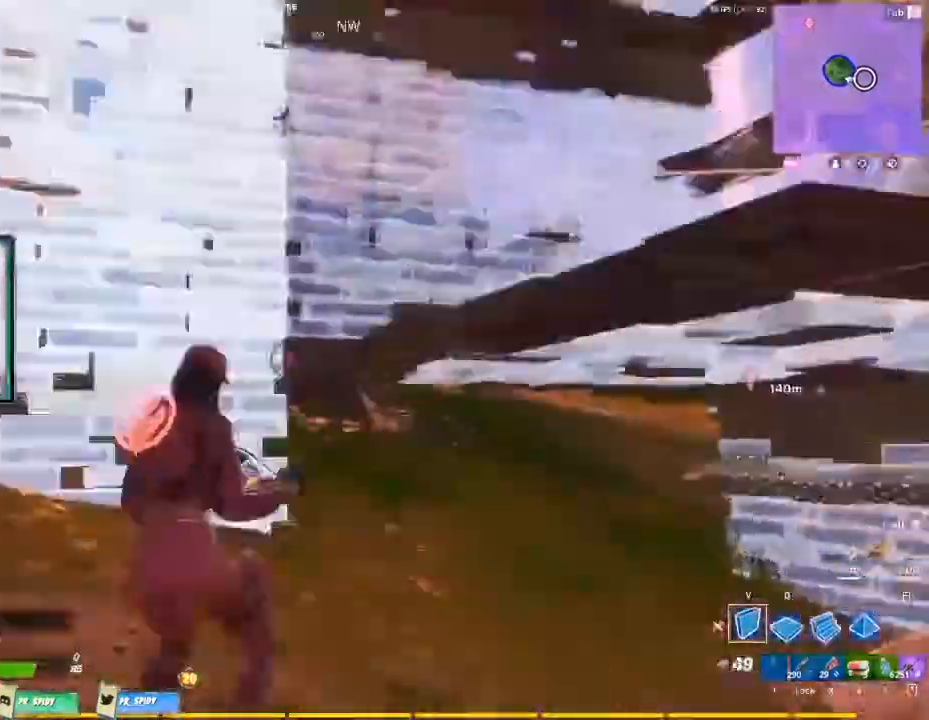
{"keys": ["s", "v"], "mouse": ["left"], "events": [[33, "a", "up"], [200, "q", "down"], [267, "space", "up"], [367, "q", "up"], [467, "v", "down"]]}
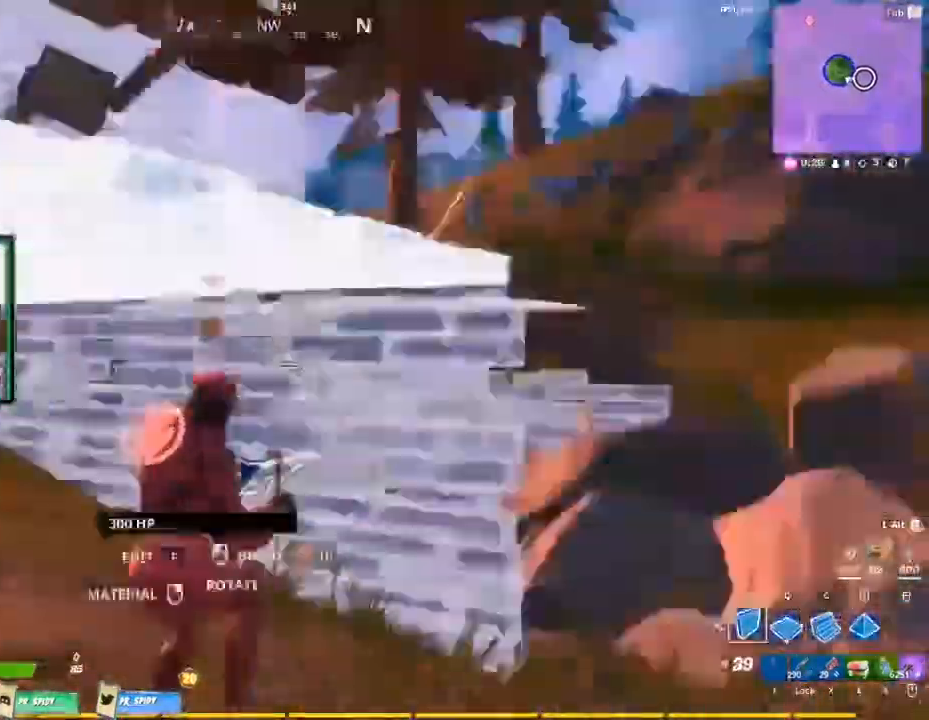
{"keys": ["a"], "mouse": ["left"], "events": [[67, "q", "down"], [100, "q", "up"], [100, "v", "up"], [300, "a", "down"], [300, "s", "up"]]}
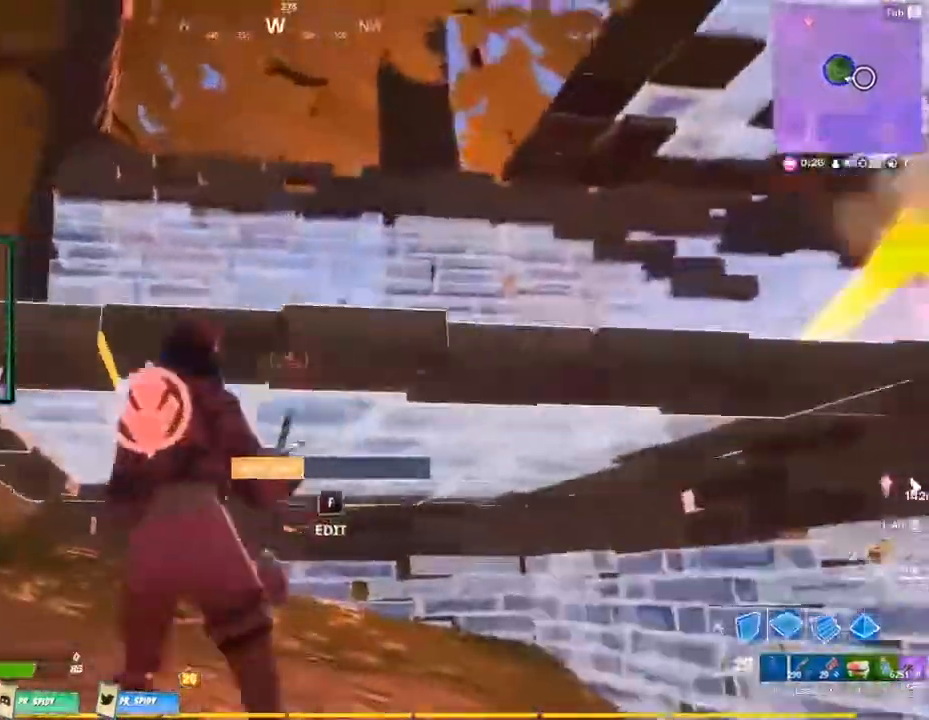
{"keys": ["s", "space"], "mouse": ["left"], "events": [[67, "s", "down"], [167, "a", "up"], [300, "space", "down"]]}
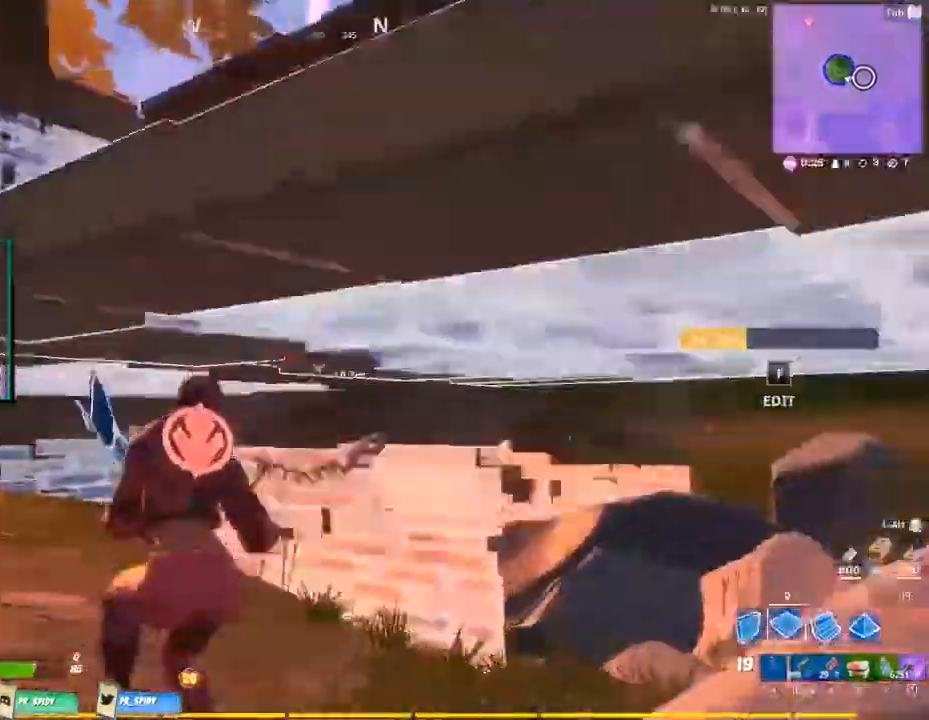
{"keys": ["ctrl", "s"], "mouse": ["left"], "events": [[100, "space", "up"], [233, "v", "down"], [500, "ctrl", "down"], [500, "v", "up"]]}
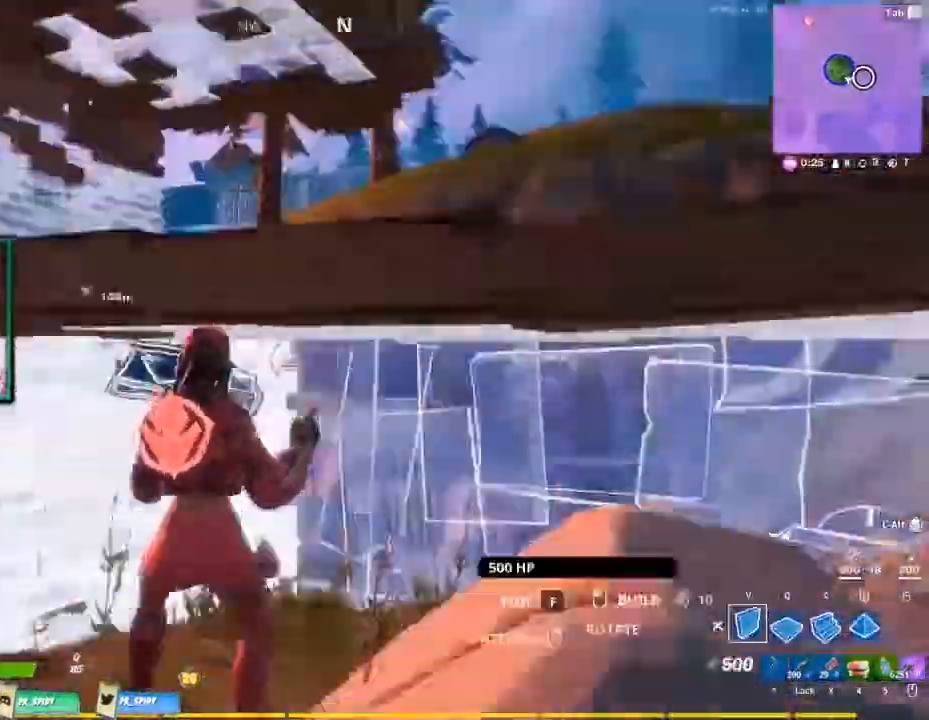
{"keys": ["a", "s"], "mouse": ["left"], "events": [[333, "a", "down"], [333, "ctrl", "up"]]}
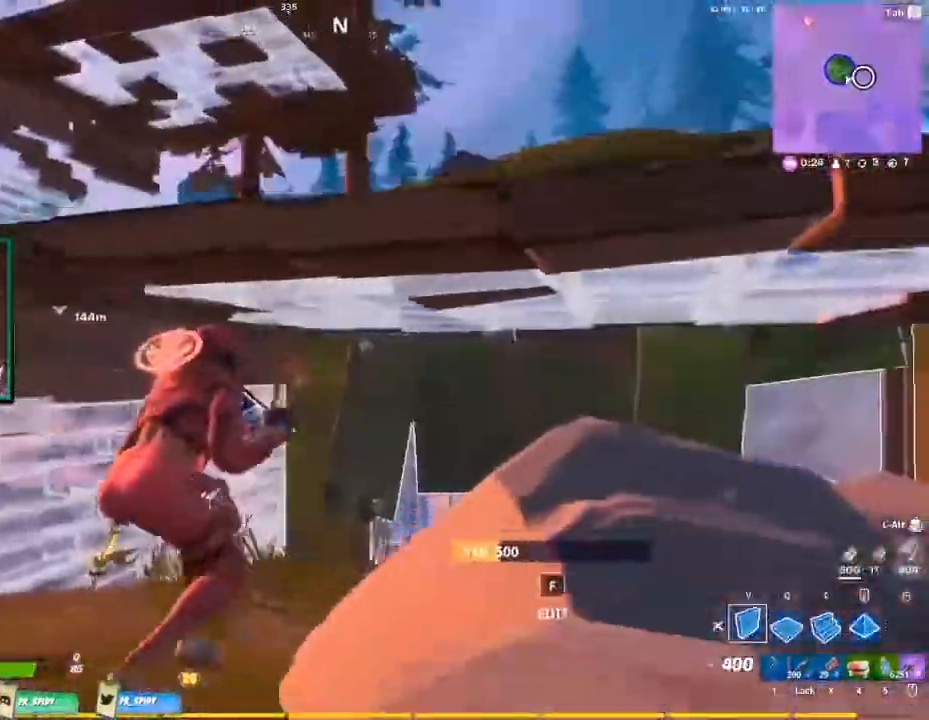
{"keys": ["s", "space"], "mouse": ["left"], "events": [[267, "a", "up"], [400, "space", "down"]]}
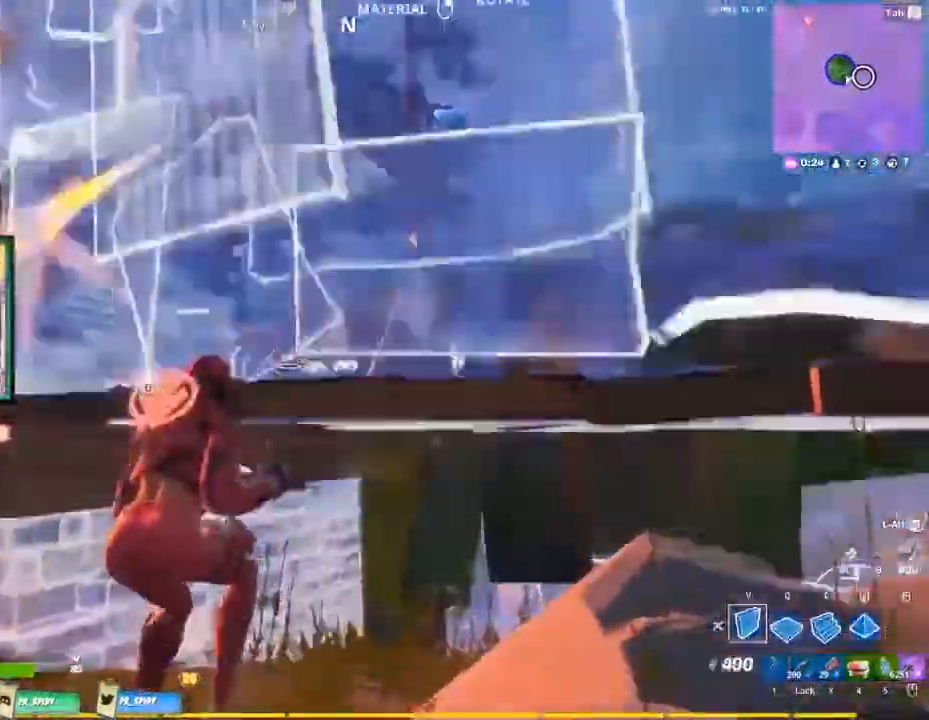
{"keys": ["a", "s", "space"], "mouse": ["left"], "events": [[33, "a", "down"], [133, "a", "up"], [333, "a", "down"], [333, "space", "up"], [500, "space", "down"]]}
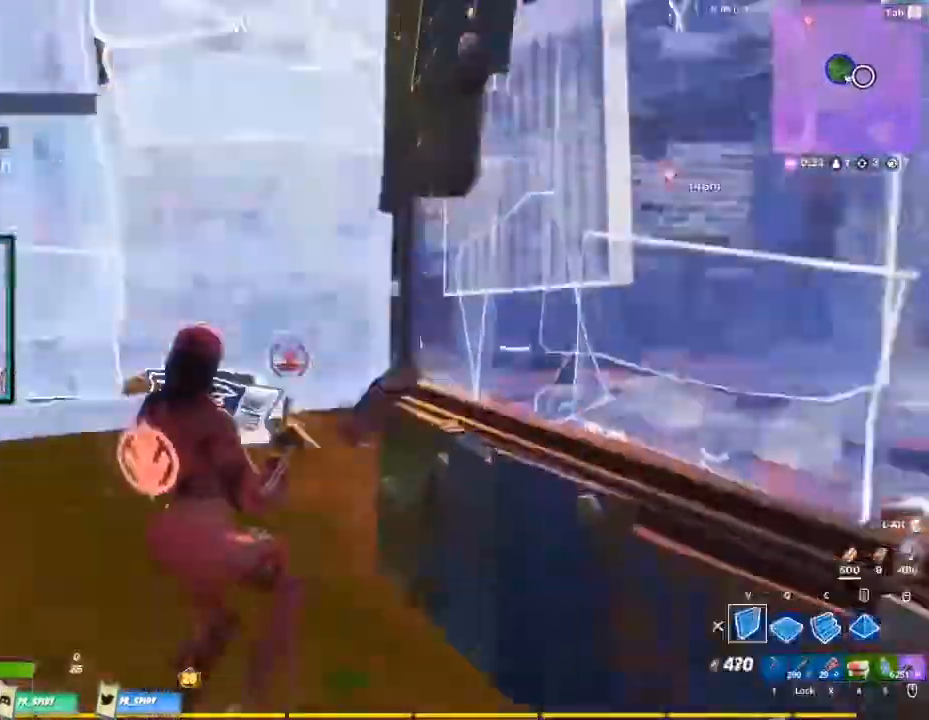
{"keys": ["q", "s"], "mouse": ["left"], "events": [[200, "space", "up"], [333, "a", "up"], [467, "q", "down"]]}
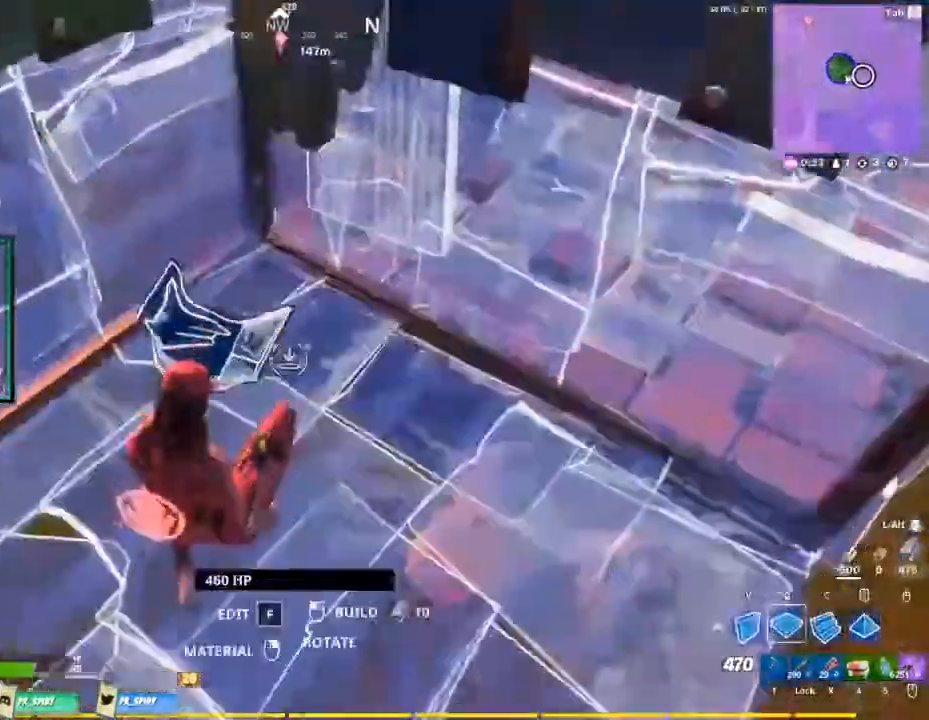
{"keys": ["q", "s"], "mouse": ["left"], "events": [[167, "q", "up"], [267, "v", "down"], [400, "q", "down"], [433, "v", "up"]]}
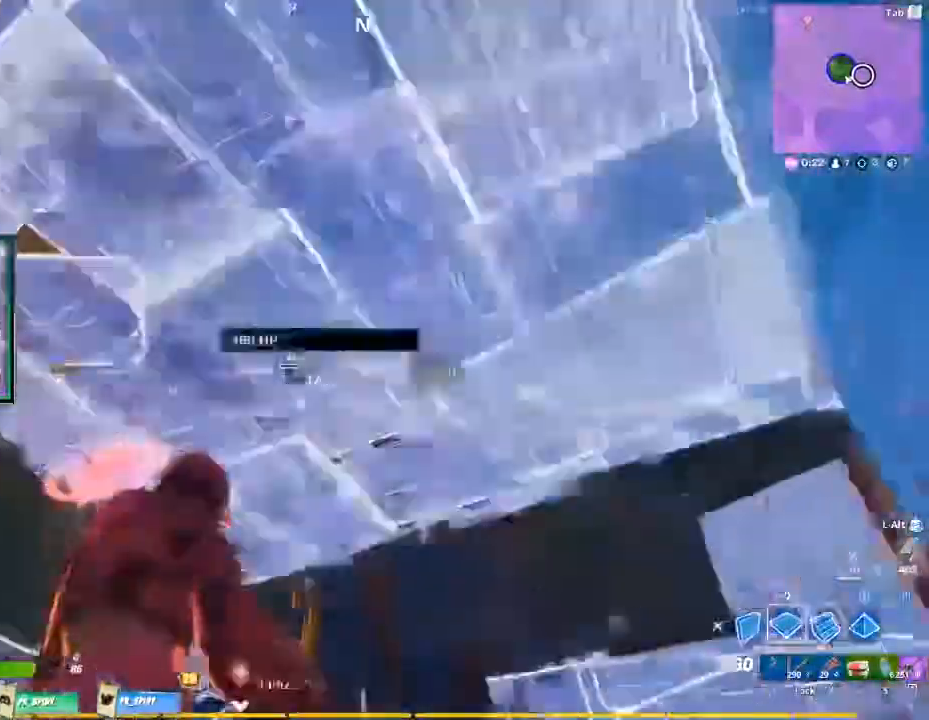
{"keys": ["a"], "mouse": ["left"], "events": [[133, "q", "up"], [233, "s", "up"], [367, "a", "down"]]}
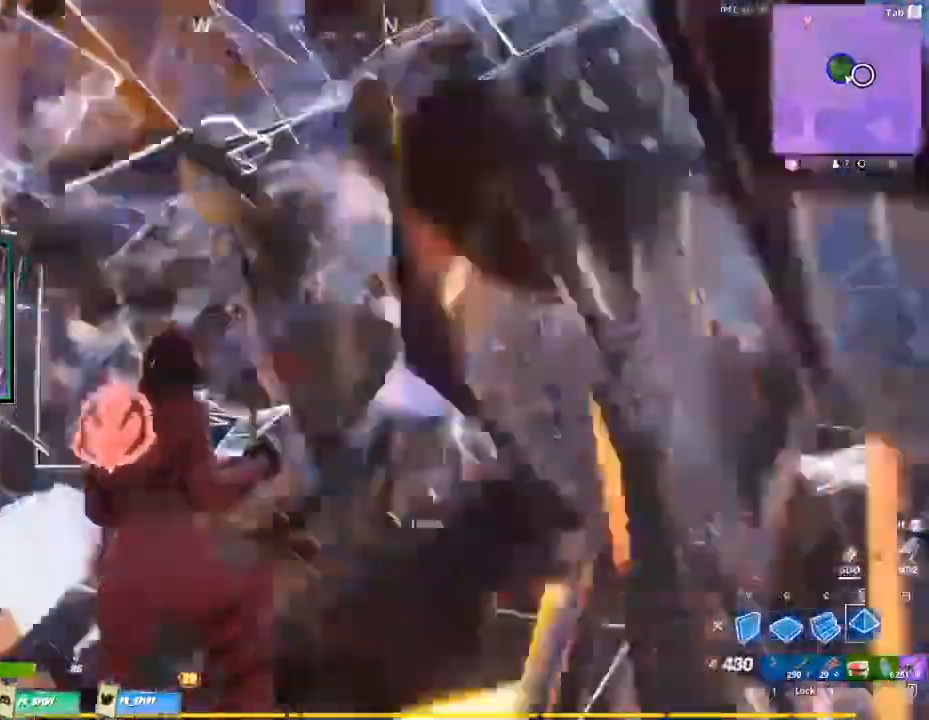
{"keys": ["a"], "mouse": ["left"], "events": [[167, "v", "down"], [333, "v", "up"]]}
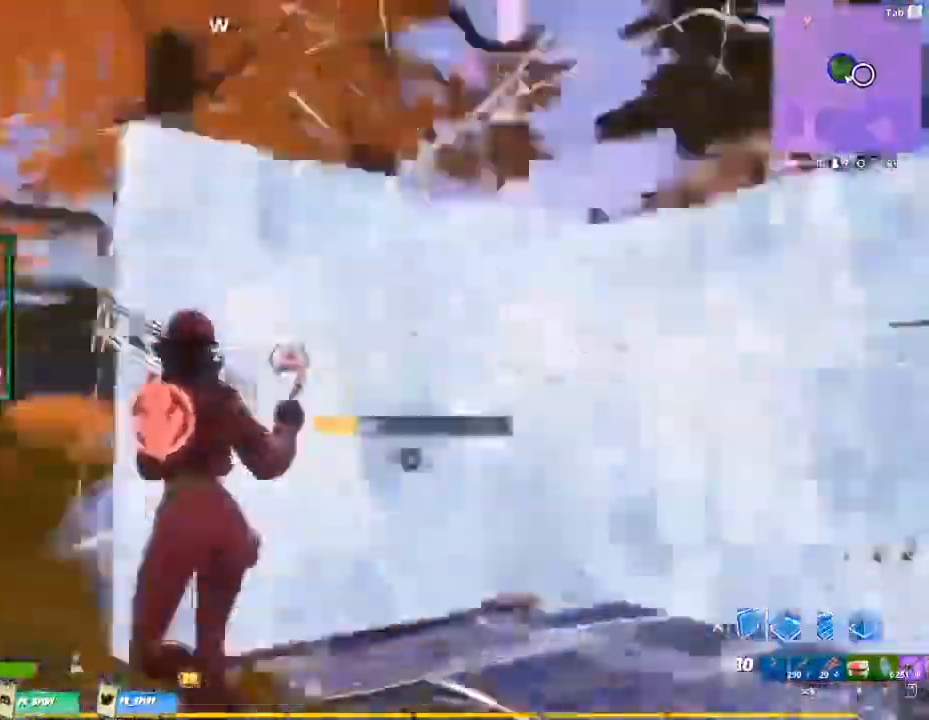
{"keys": [], "mouse": ["left"], "events": [[33, "space", "down"], [33, "w", "down"], [67, "a", "up"], [167, "q", "down"], [267, "space", "up"], [367, "q", "up"], [433, "w", "up"]]}
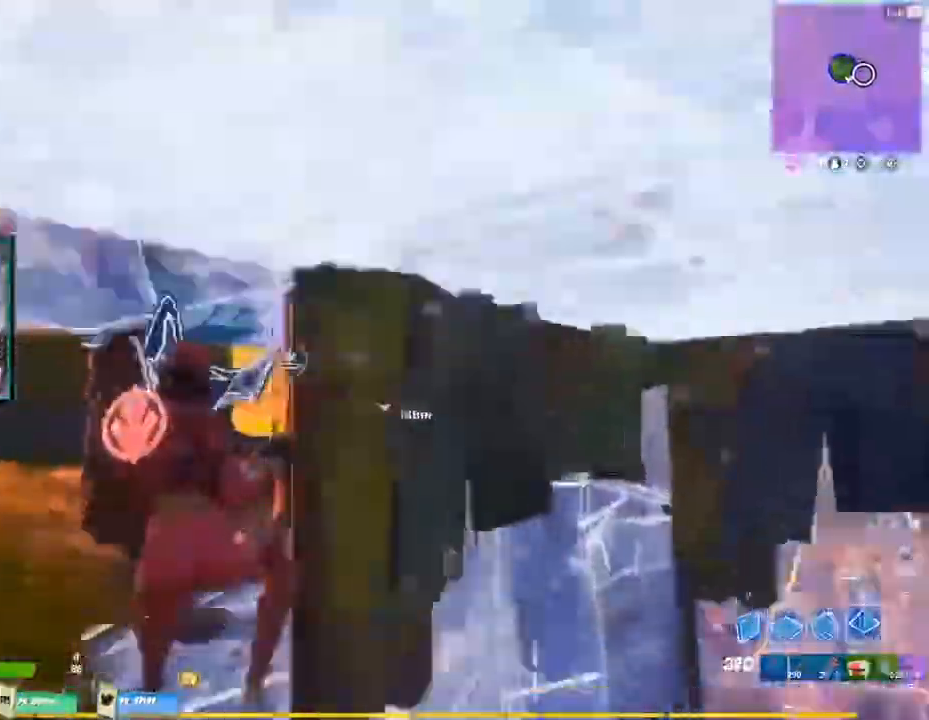
{"keys": ["s", "v"], "mouse": ["left"], "events": [[100, "a", "down"], [233, "s", "down"], [333, "a", "up"], [467, "v", "down"]]}
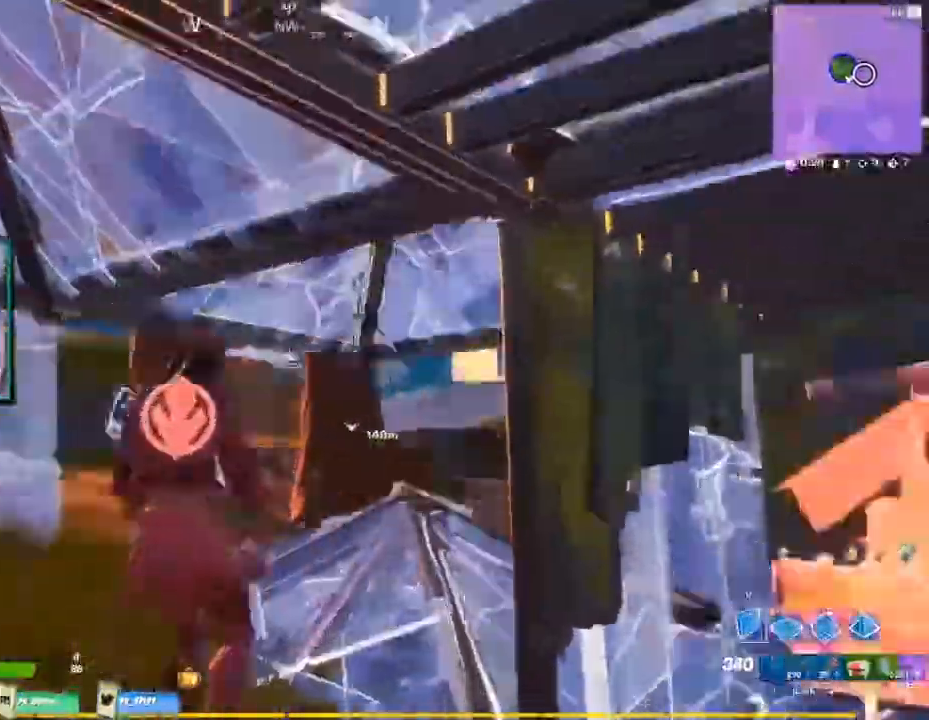
{"keys": ["a", "s"], "mouse": ["left"], "events": [[67, "a", "down"], [200, "v", "up"]]}
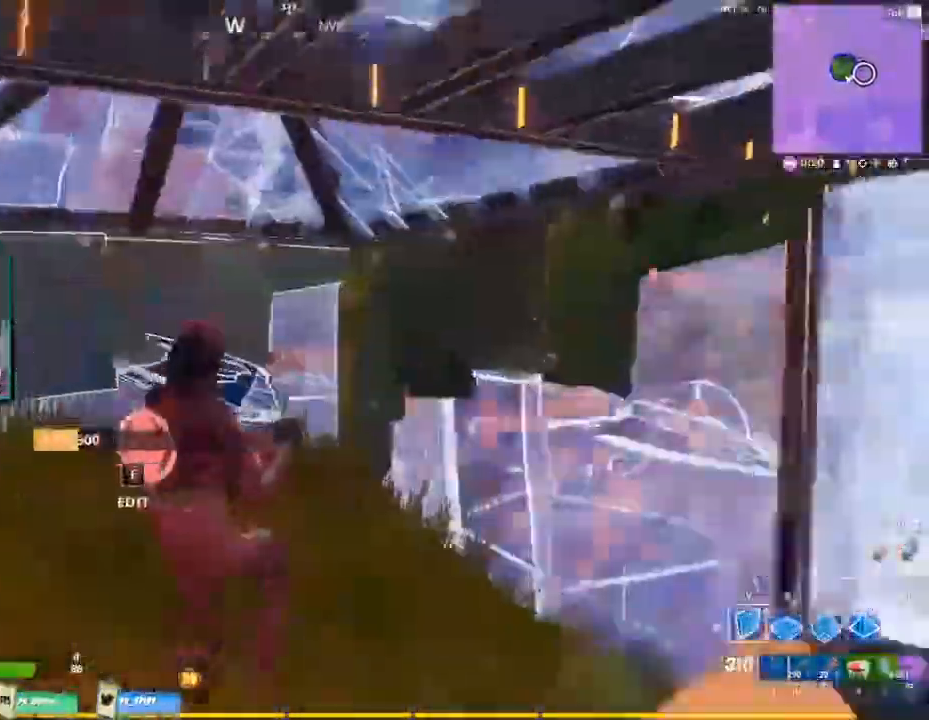
{"keys": ["a", "s"], "mouse": ["left"], "events": []}
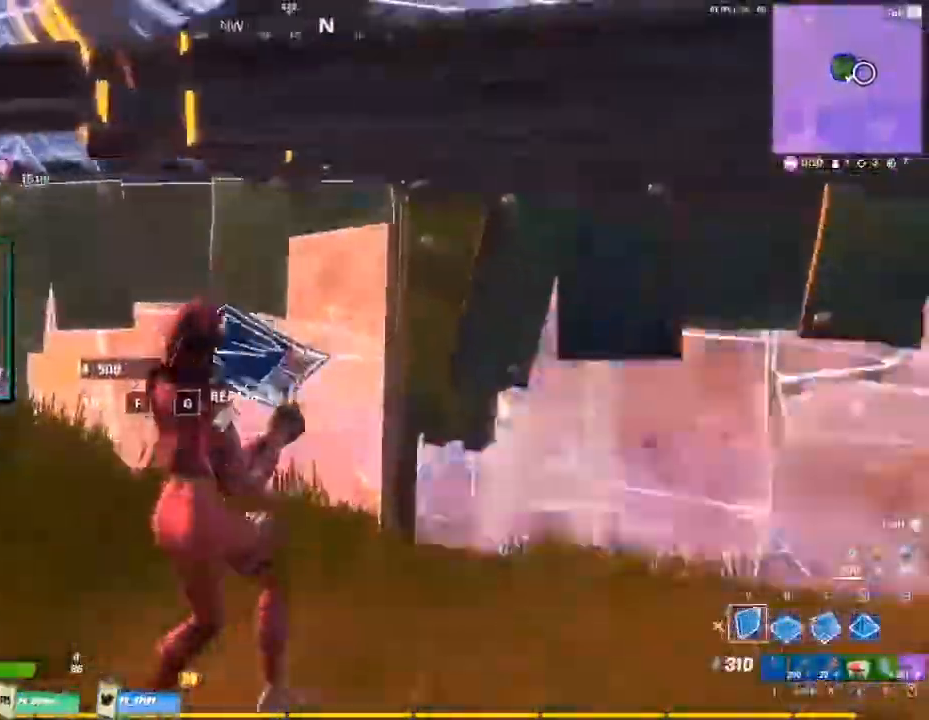
{"keys": ["a", "s", "space"], "mouse": ["left"], "events": [[500, "space", "down"]]}
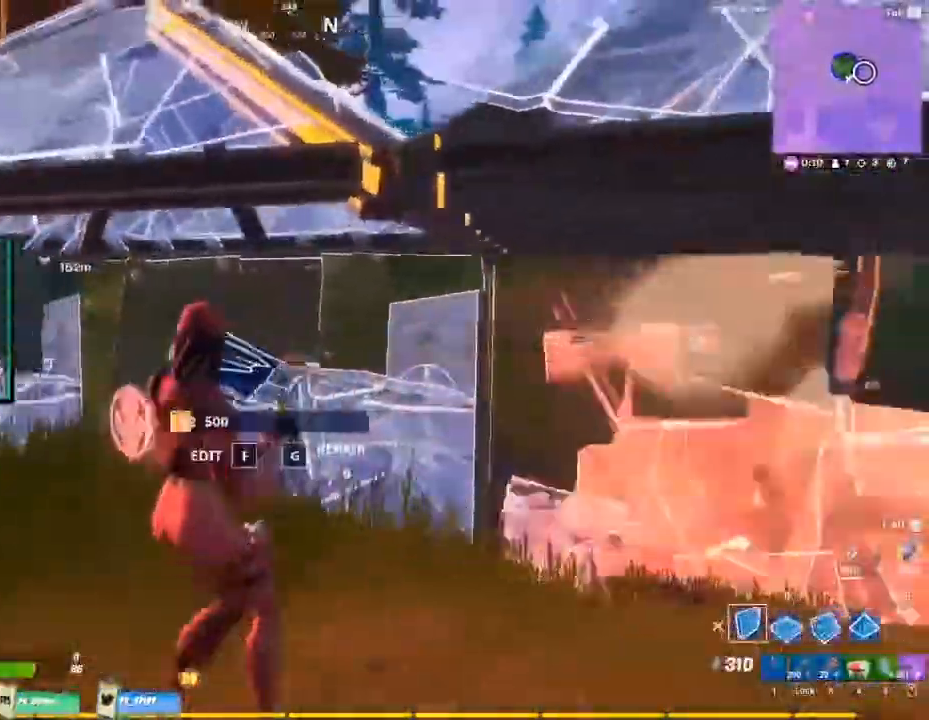
{"keys": ["a", "s"], "mouse": ["left"], "events": [[233, "space", "up"]]}
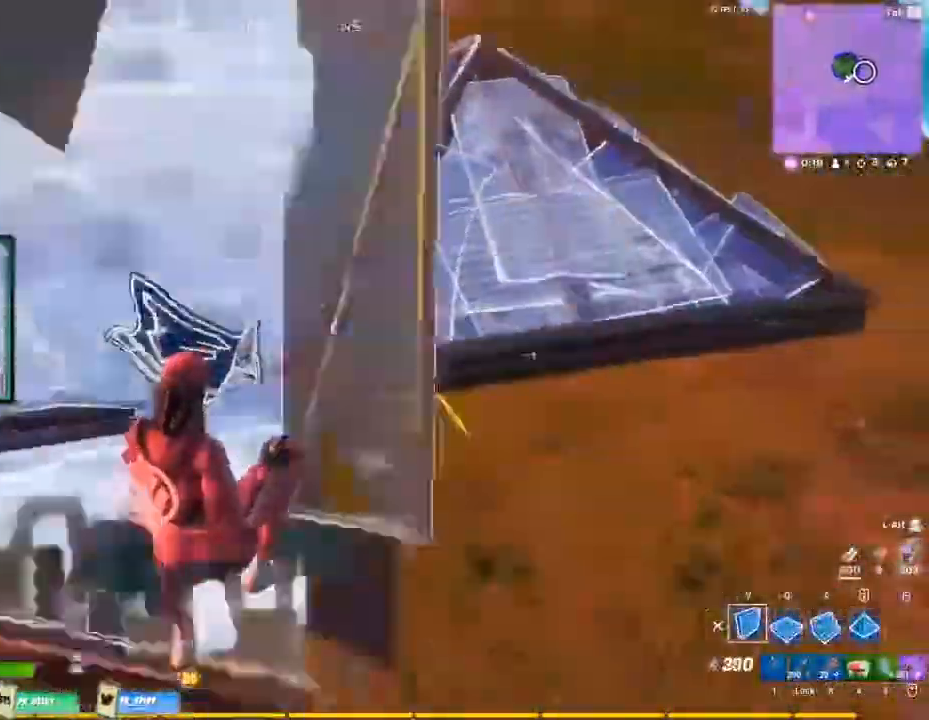
{"keys": ["a", "s"], "mouse": ["left"], "events": []}
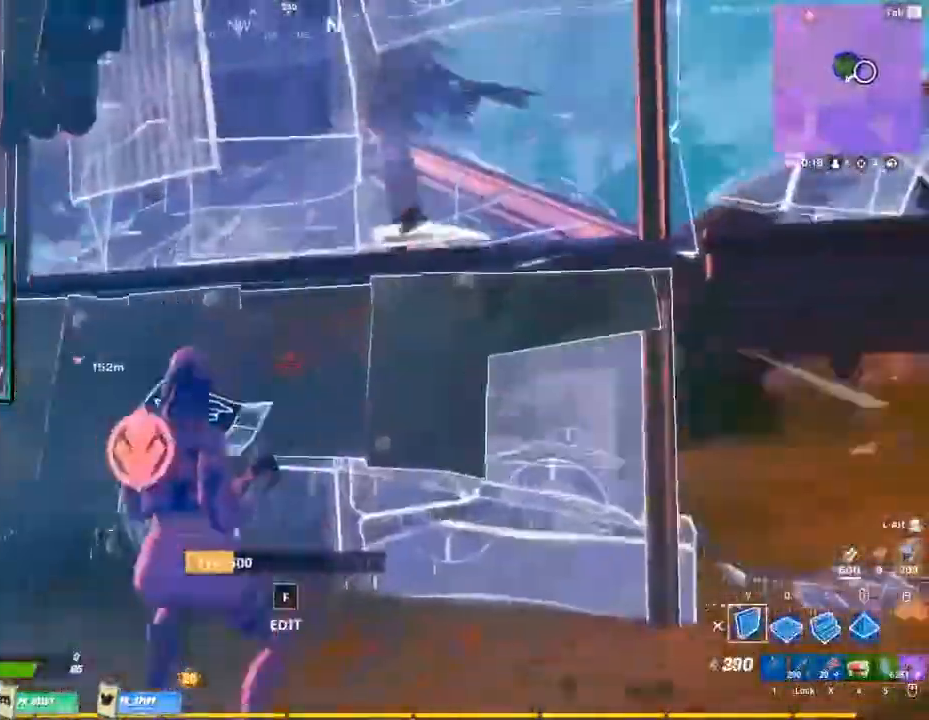
{"keys": ["d", "w"], "mouse": ["left"], "events": [[200, "space", "down"], [367, "a", "up"], [367, "s", "up"], [433, "d", "down"], [433, "space", "up"], [500, "w", "down"]]}
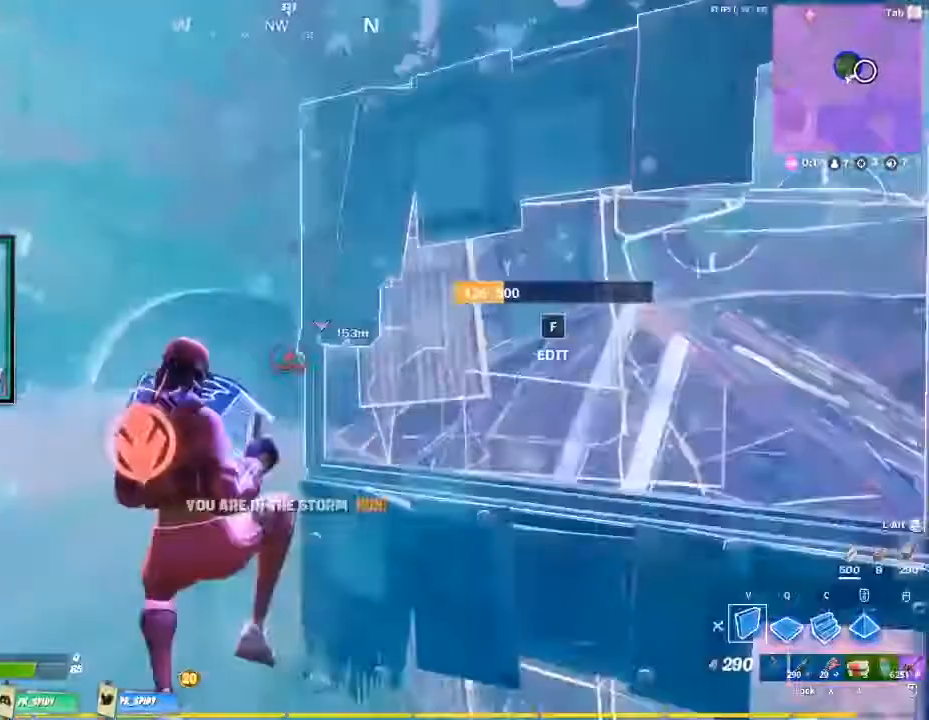
{"keys": ["1", "w"], "mouse": ["left"], "events": [[300, "d", "up"], [433, "1", "down"]]}